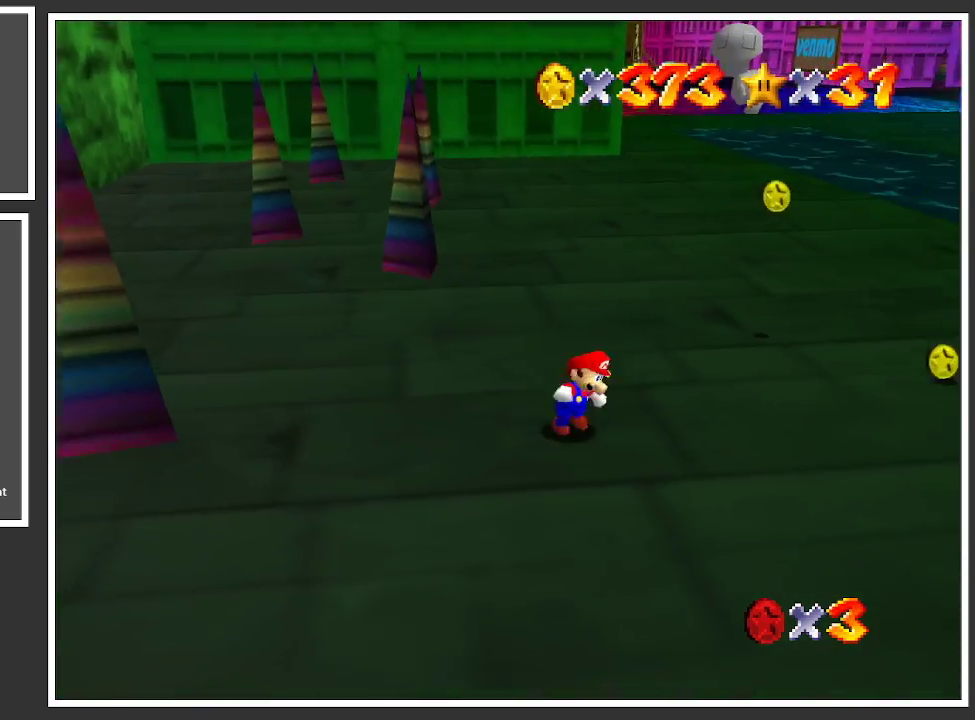
Gameplay with a controller (Xbox layout); each line is a JSON object with the inputs held at the frame after it. "events" lists button and stick changes between this image and that frame as [ms after this image, input, new state], when the widget could be followed in between. Not read: L3 R3.
{"buttons": [], "left_stick": "up-right", "right_stick": "center", "events": [[17, "left_stick", "right"], [150, "left_stick", "up-right"]]}
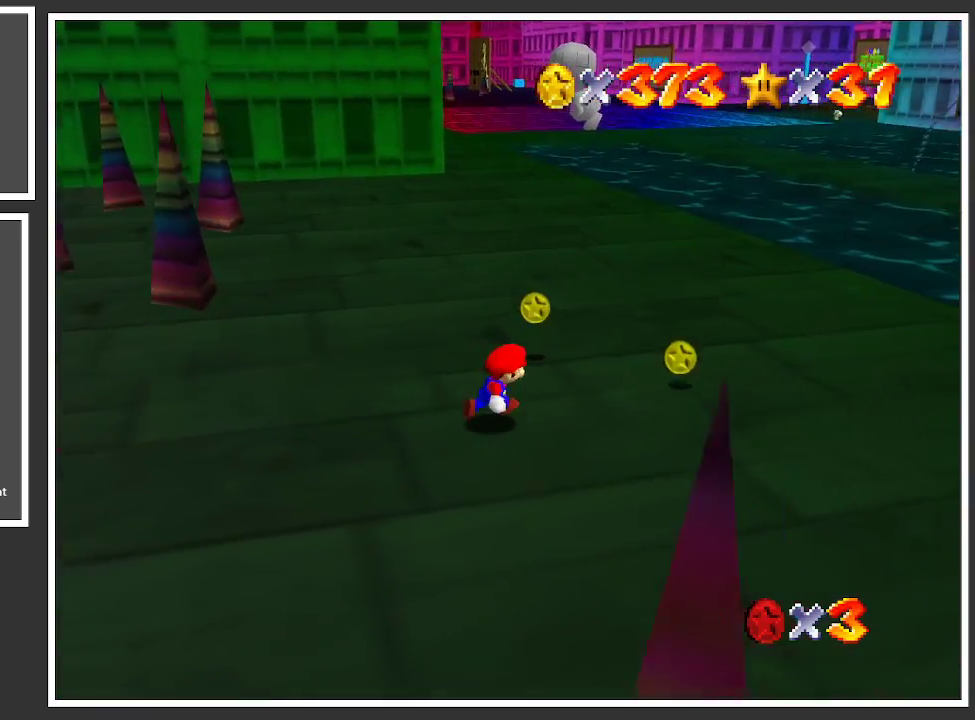
{"buttons": [], "left_stick": "up-right", "right_stick": "center", "events": [[17, "left_stick", "right"], [183, "left_stick", "up-right"], [217, "B", "down"], [367, "B", "up"]]}
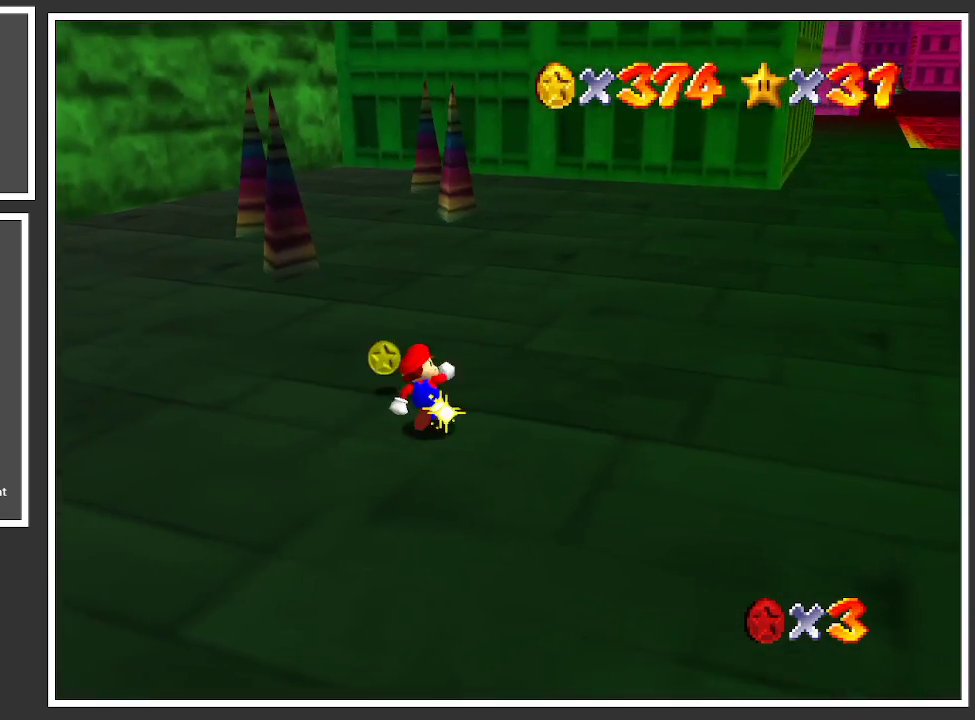
{"buttons": [], "left_stick": "up", "right_stick": "center", "events": [[67, "left_stick", "up"]]}
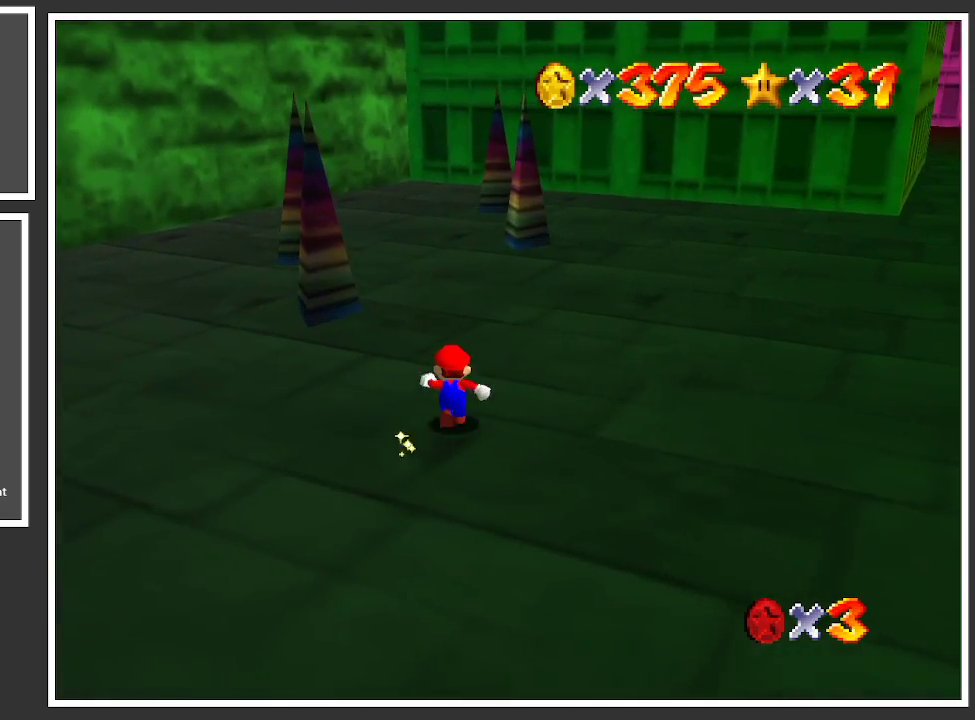
{"buttons": [], "left_stick": "up-left", "right_stick": "center", "events": [[117, "left_stick", "up-left"]]}
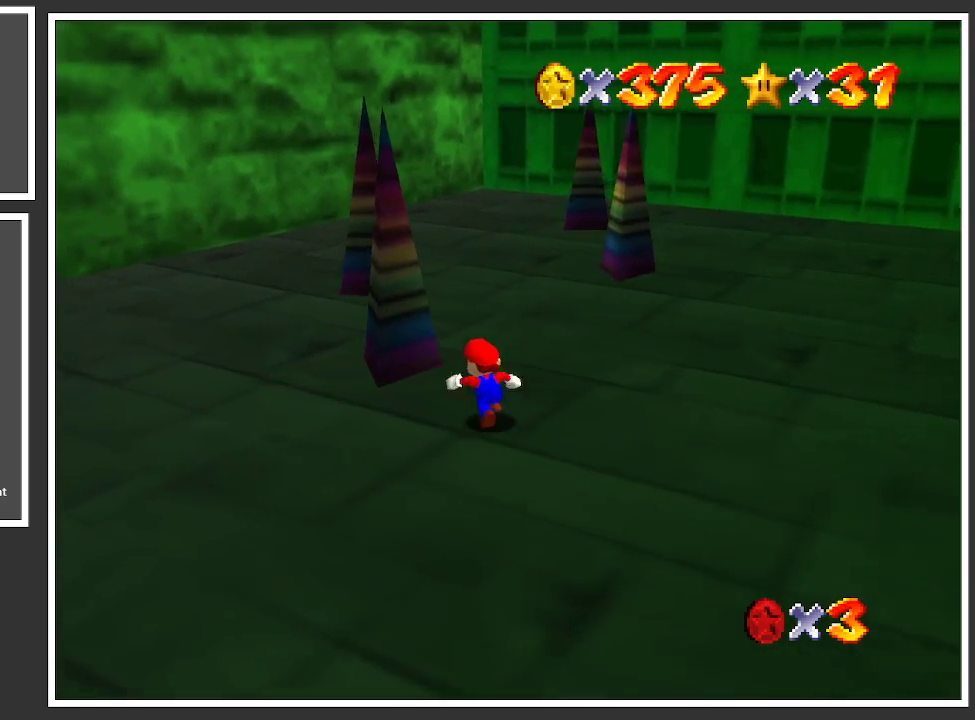
{"buttons": ["X"], "left_stick": "center", "right_stick": "center", "events": [[33, "A", "down"], [283, "A", "up"], [383, "X", "down"], [417, "left_stick", "center"]]}
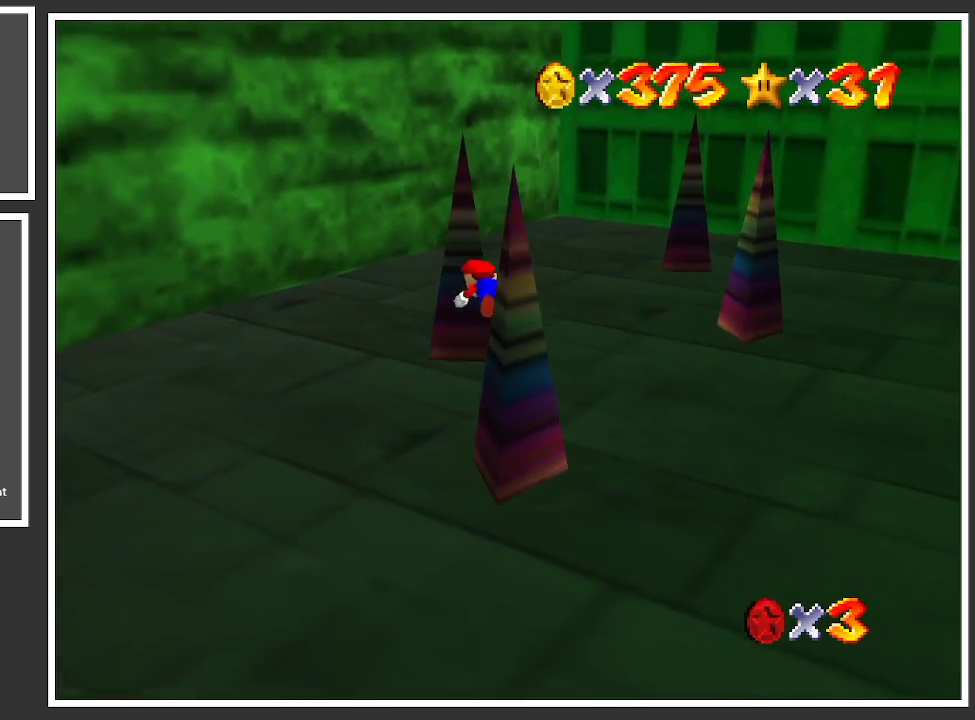
{"buttons": [], "left_stick": "down-right", "right_stick": "center", "events": [[50, "X", "up"], [300, "left_stick", "right"], [333, "A", "down"], [350, "left_stick", "down-right"], [450, "A", "up"]]}
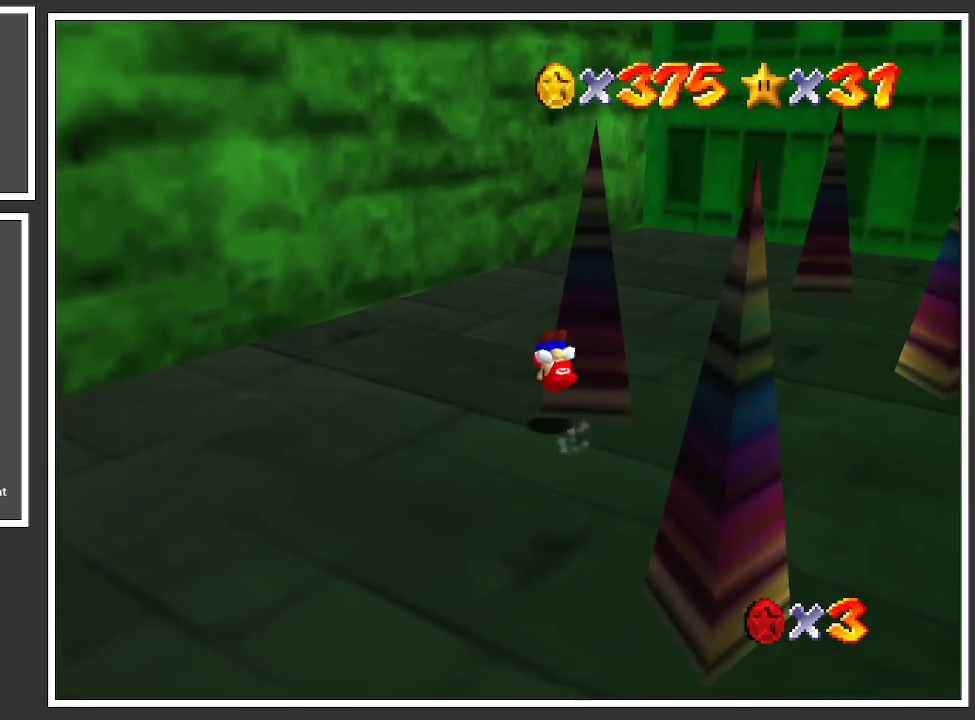
{"buttons": ["Y"], "left_stick": "up-right", "right_stick": "center", "events": [[117, "Y", "down"], [150, "left_stick", "right"], [267, "Y", "up"], [367, "left_stick", "up-right"], [433, "Y", "down"]]}
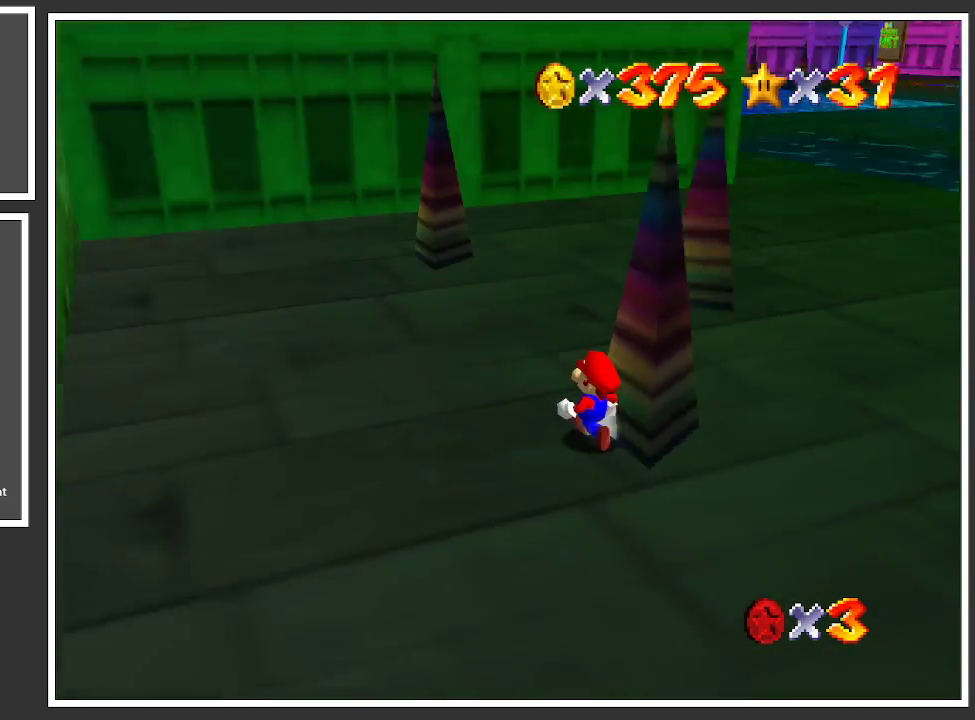
{"buttons": [], "left_stick": "down", "right_stick": "center", "events": [[17, "left_stick", "center"], [117, "Y", "up"], [250, "Y", "down"], [317, "left_stick", "down"], [417, "Y", "up"]]}
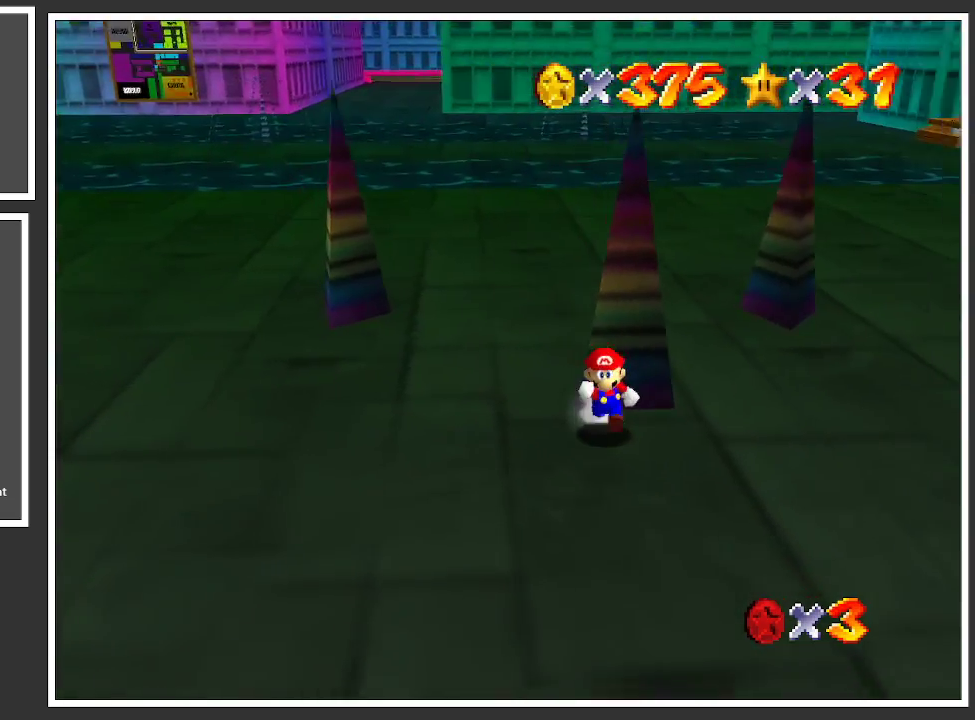
{"buttons": [], "left_stick": "up-right", "right_stick": "center", "events": [[67, "Y", "down"], [117, "left_stick", "down-right"], [183, "Y", "up"], [283, "left_stick", "right"], [417, "left_stick", "up-right"]]}
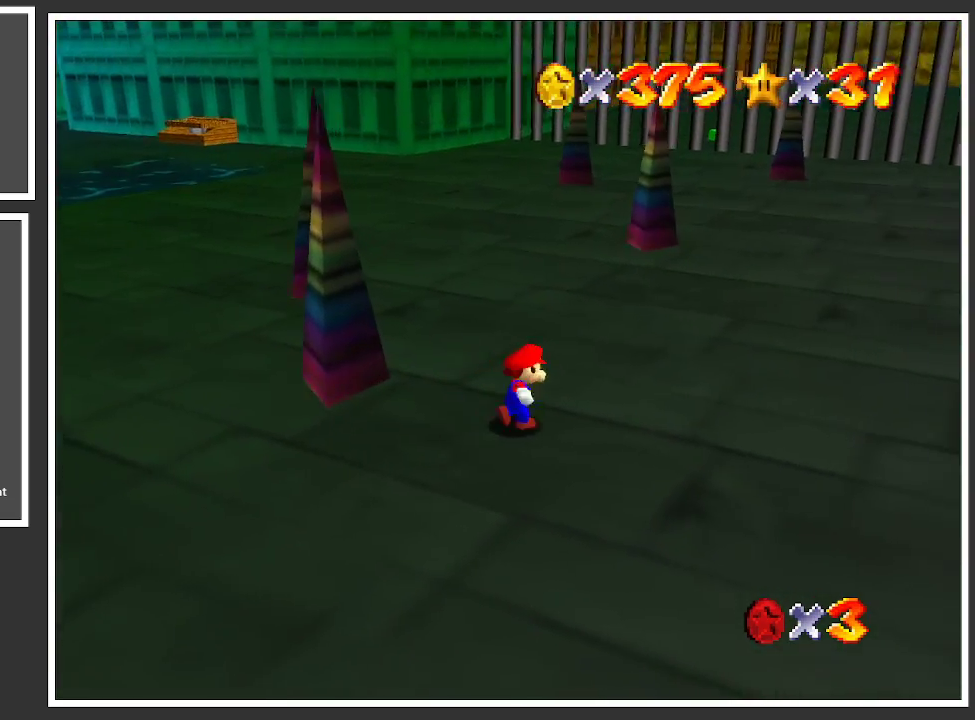
{"buttons": [], "left_stick": "up-right", "right_stick": "center", "events": []}
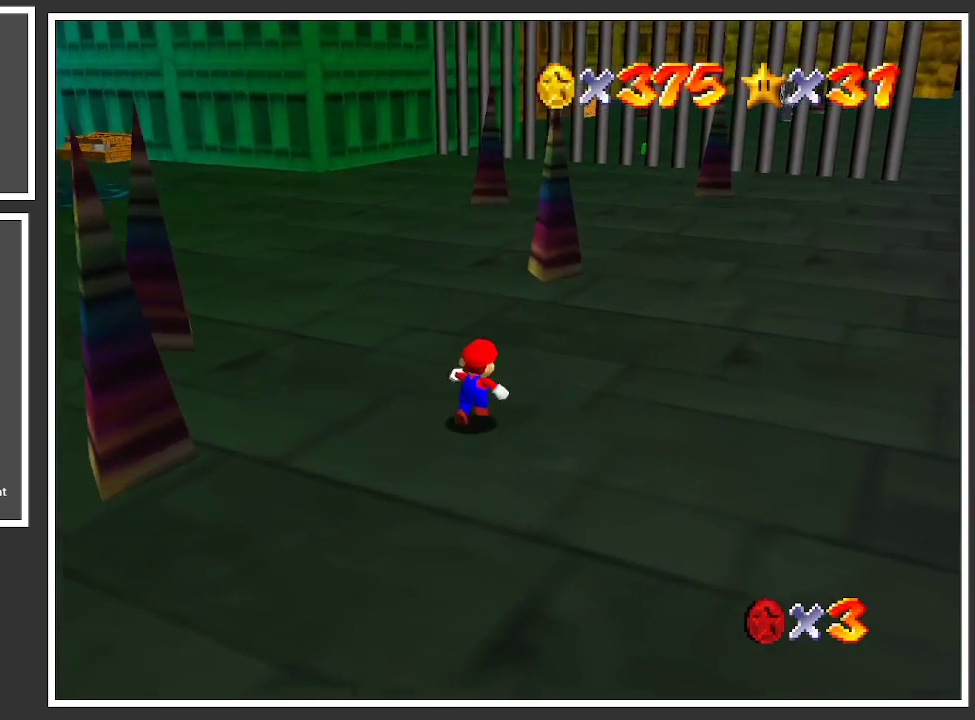
{"buttons": [], "left_stick": "up", "right_stick": "center", "events": [[117, "Y", "down"], [283, "Y", "up"], [333, "left_stick", "up"]]}
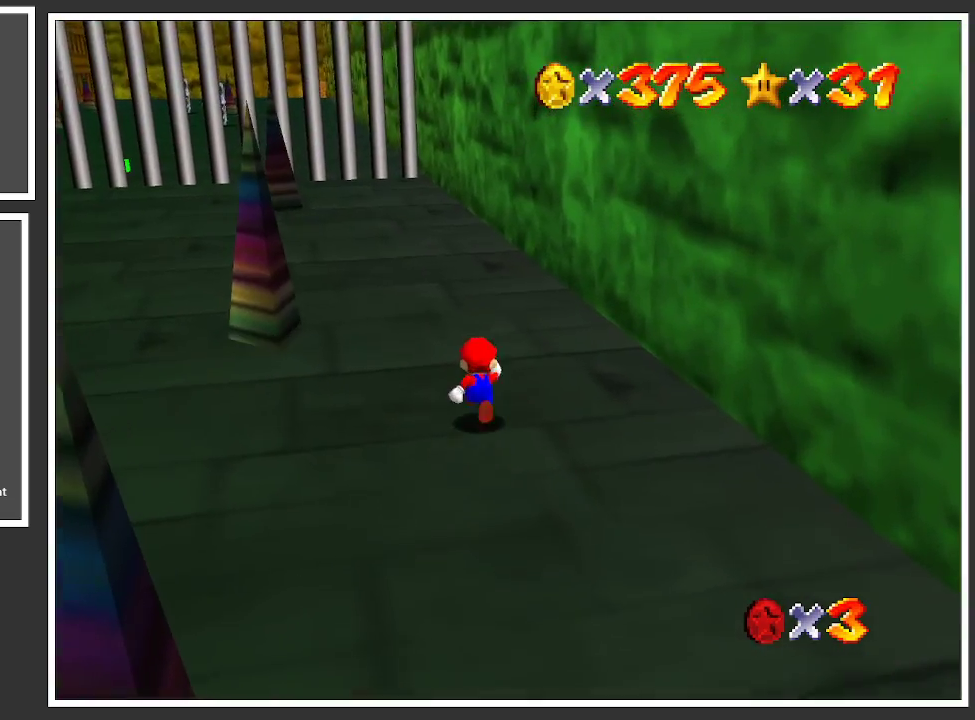
{"buttons": [], "left_stick": "up", "right_stick": "center", "events": []}
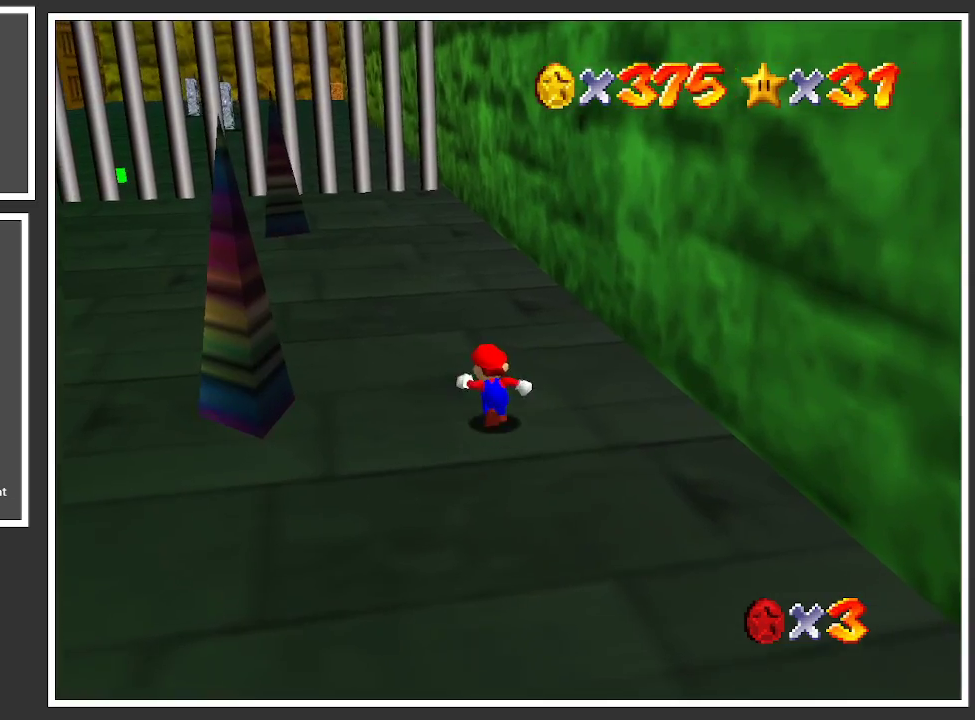
{"buttons": ["B"], "left_stick": "up", "right_stick": "center", "events": [[383, "B", "down"]]}
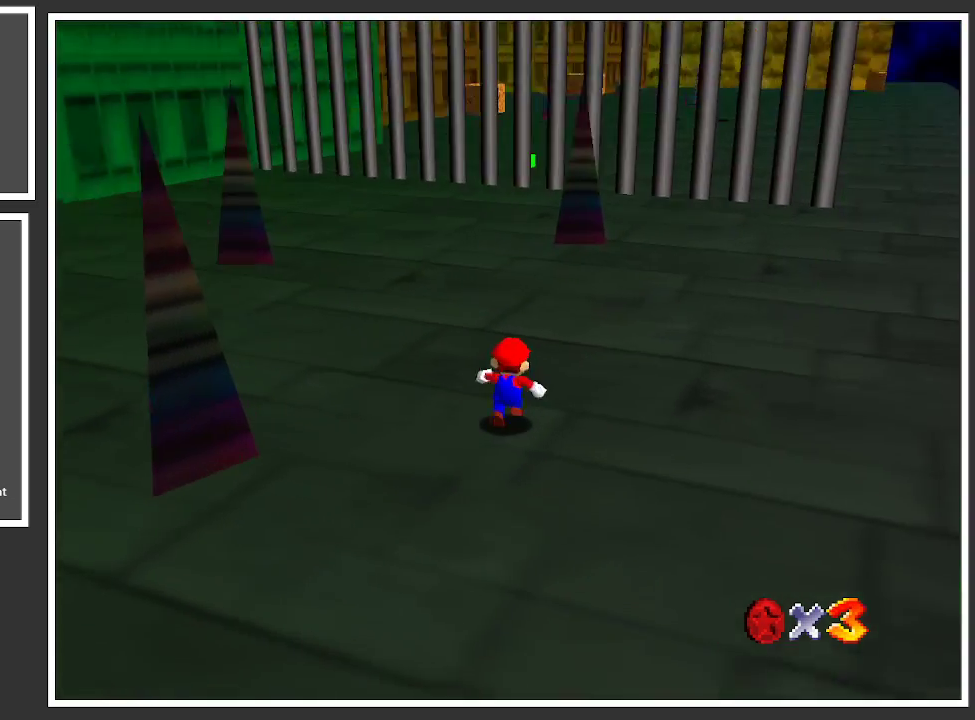
{"buttons": [], "left_stick": "up-right", "right_stick": "center", "events": [[17, "B", "up"], [383, "left_stick", "up-right"]]}
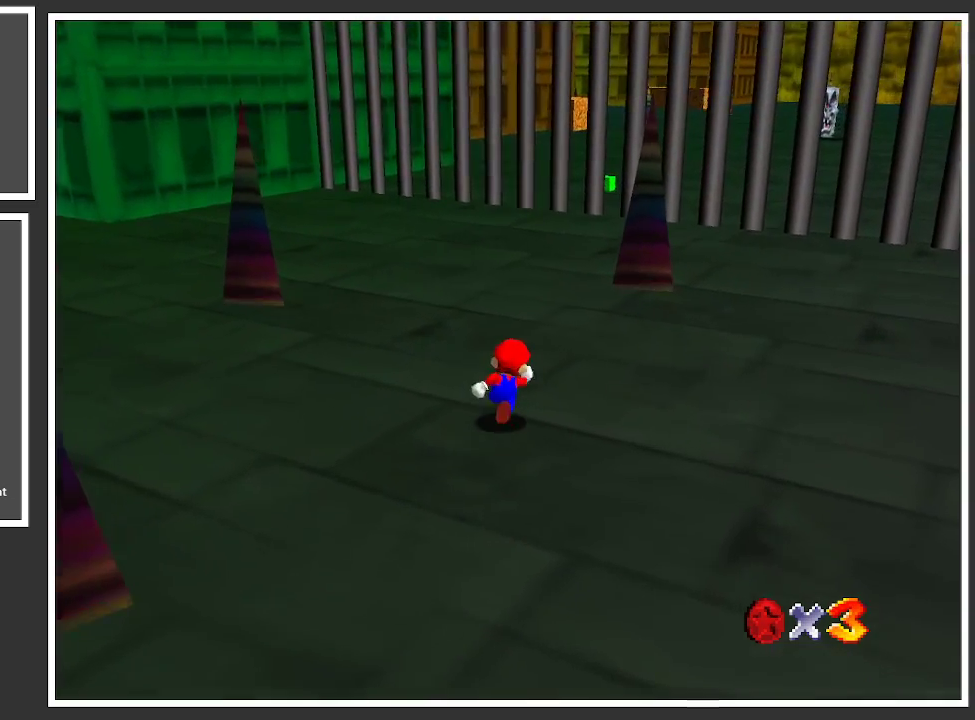
{"buttons": [], "left_stick": "up-right", "right_stick": "center", "events": []}
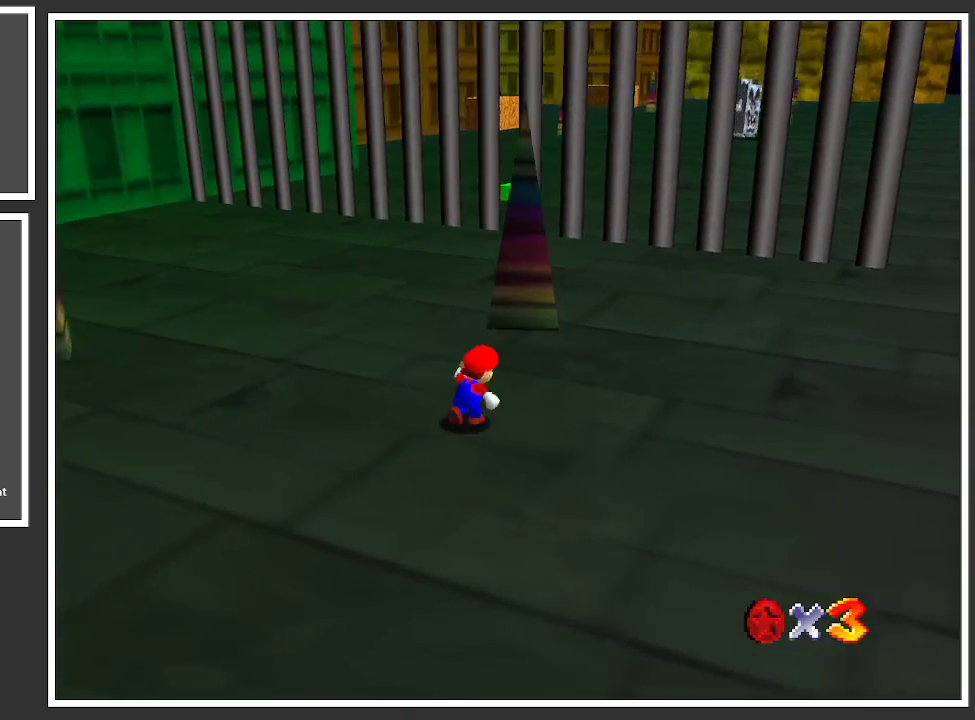
{"buttons": [], "left_stick": "up-right", "right_stick": "center", "events": []}
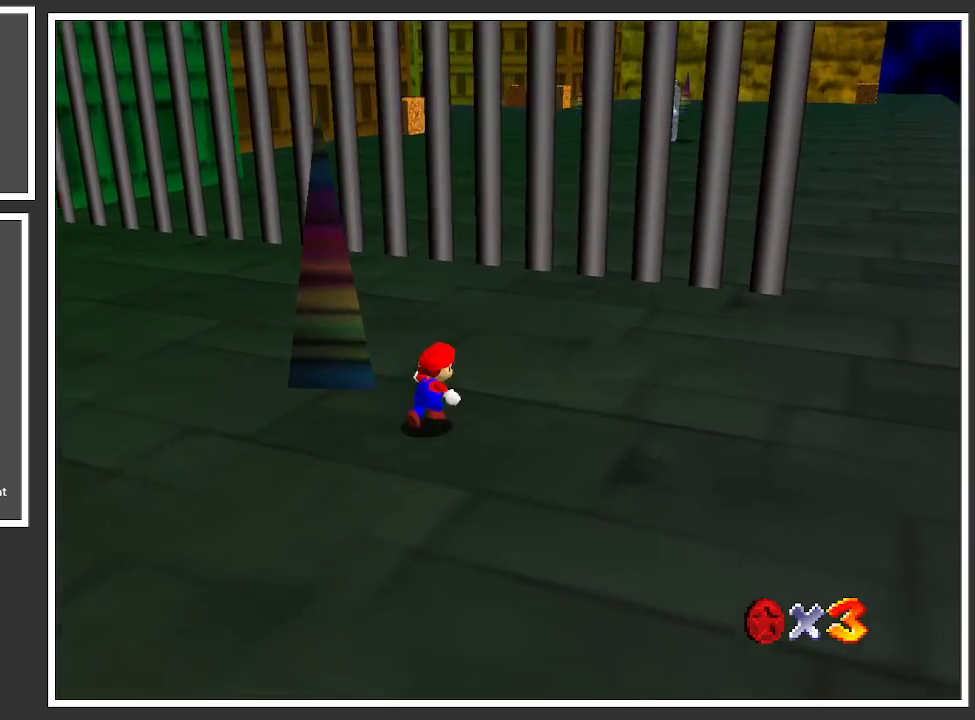
{"buttons": ["Y"], "left_stick": "up-right", "right_stick": "center", "events": [[433, "Y", "down"]]}
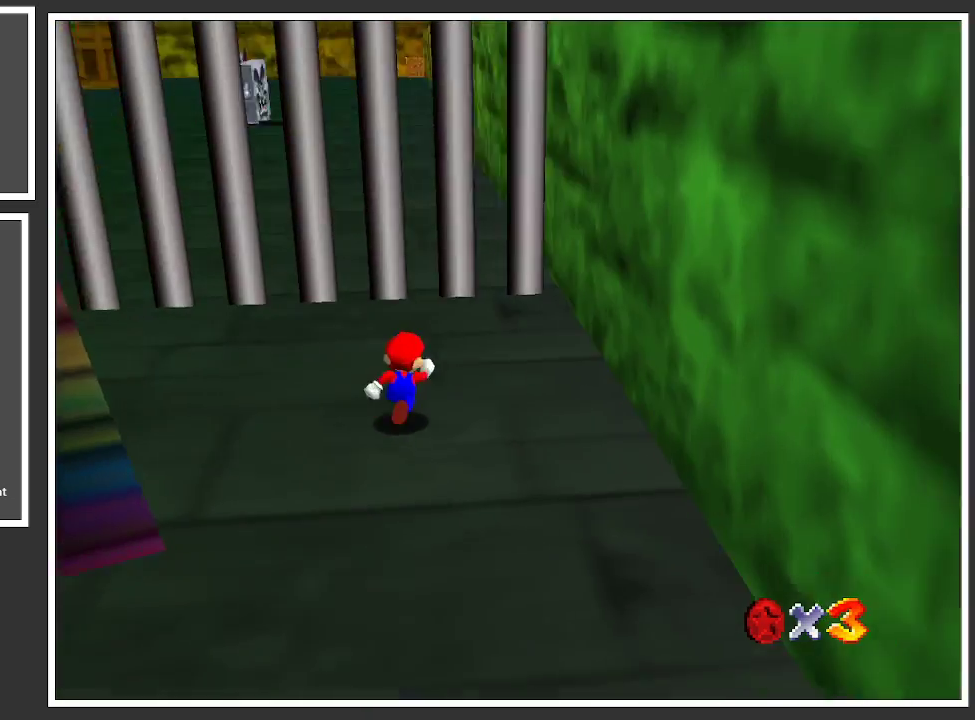
{"buttons": [], "left_stick": "up-left", "right_stick": "center", "events": [[83, "Y", "up"], [200, "left_stick", "up-left"], [350, "B", "down"], [483, "B", "up"]]}
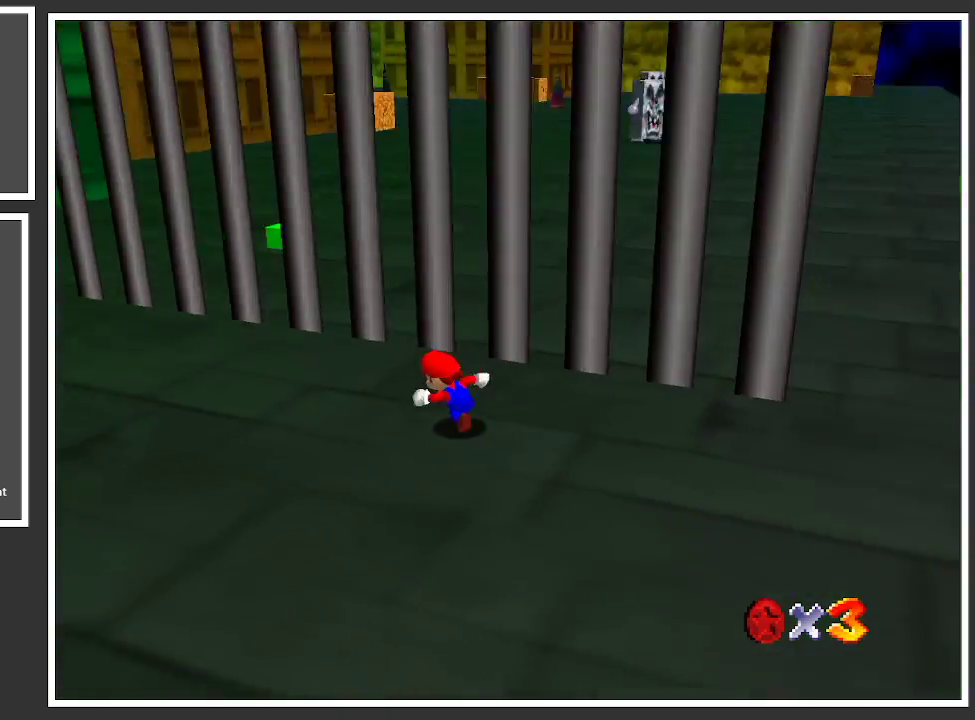
{"buttons": [], "left_stick": "up", "right_stick": "center", "events": [[50, "B", "down"], [150, "B", "up"], [267, "left_stick", "up"]]}
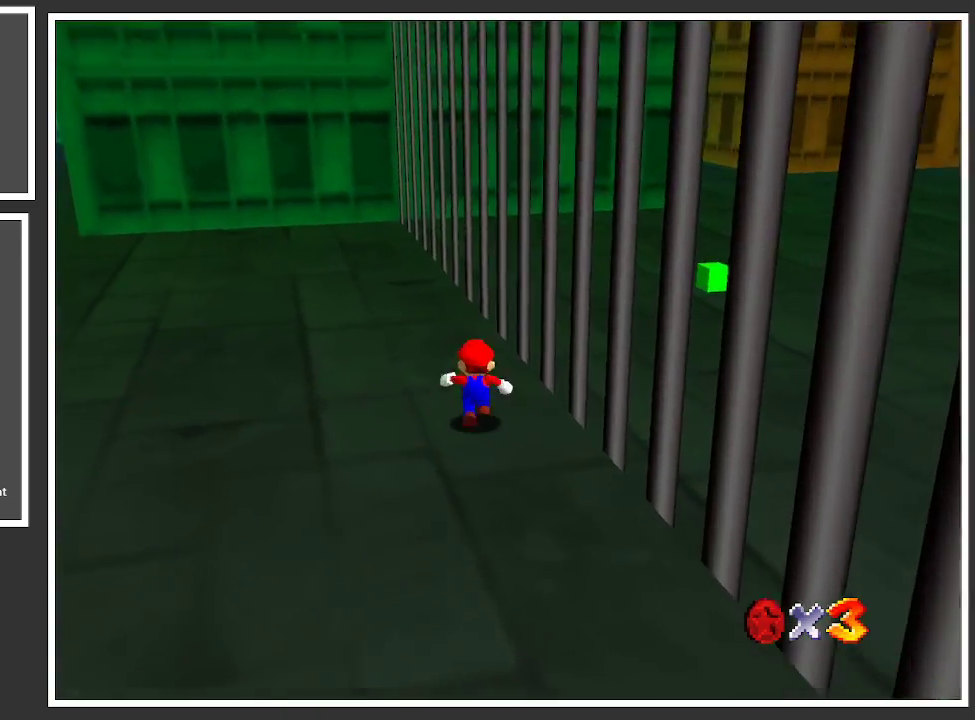
{"buttons": [], "left_stick": "up", "right_stick": "center", "events": []}
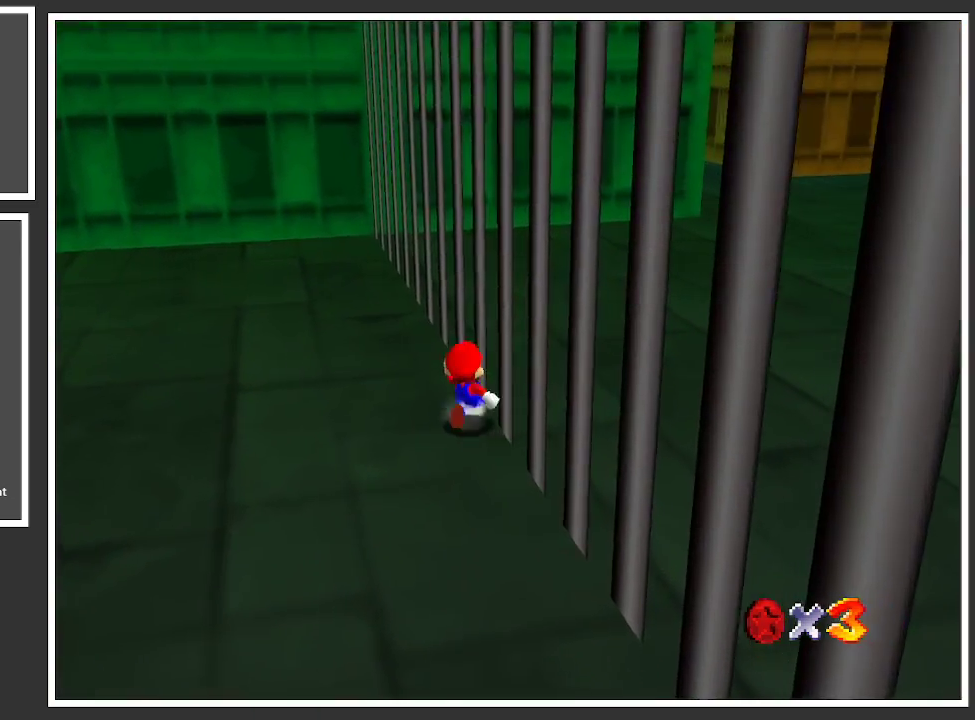
{"buttons": [], "left_stick": "up-left", "right_stick": "center", "events": [[67, "left_stick", "up-left"], [267, "B", "down"], [417, "B", "up"]]}
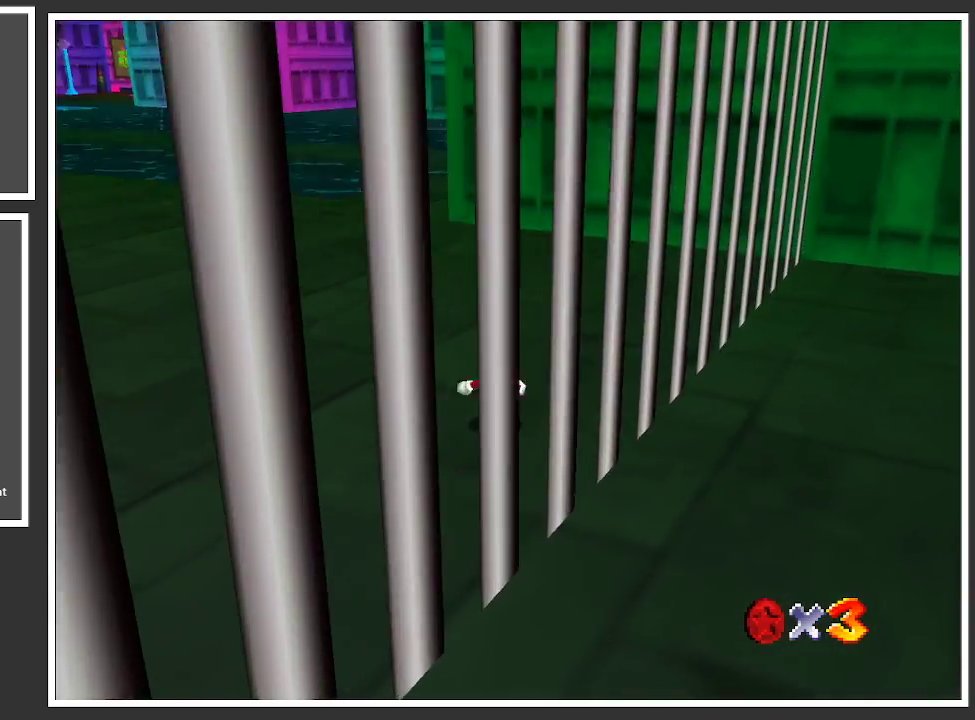
{"buttons": [], "left_stick": "up", "right_stick": "center", "events": [[17, "left_stick", "up"]]}
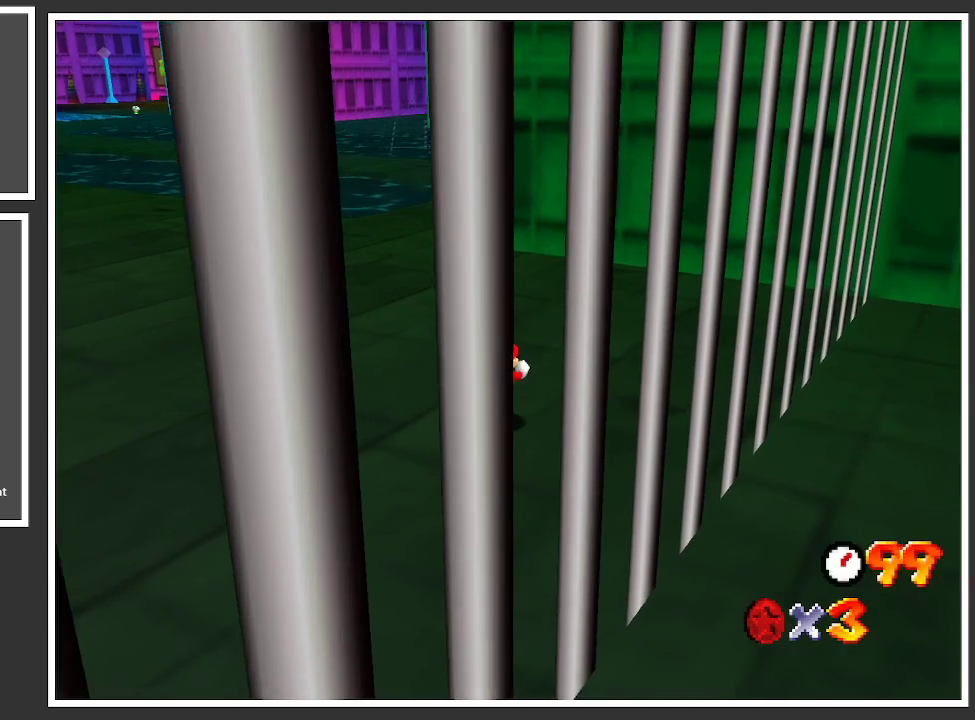
{"buttons": [], "left_stick": "up", "right_stick": "center", "events": [[67, "B", "down"], [150, "B", "up"]]}
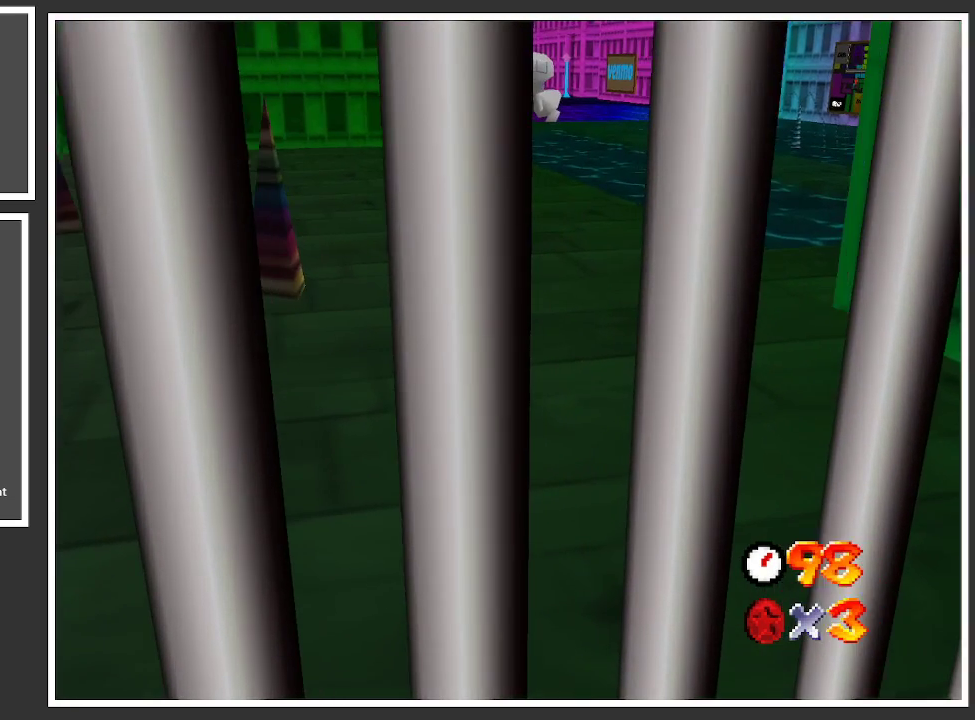
{"buttons": [], "left_stick": "up", "right_stick": "center", "events": [[117, "Y", "down"], [283, "Y", "up"]]}
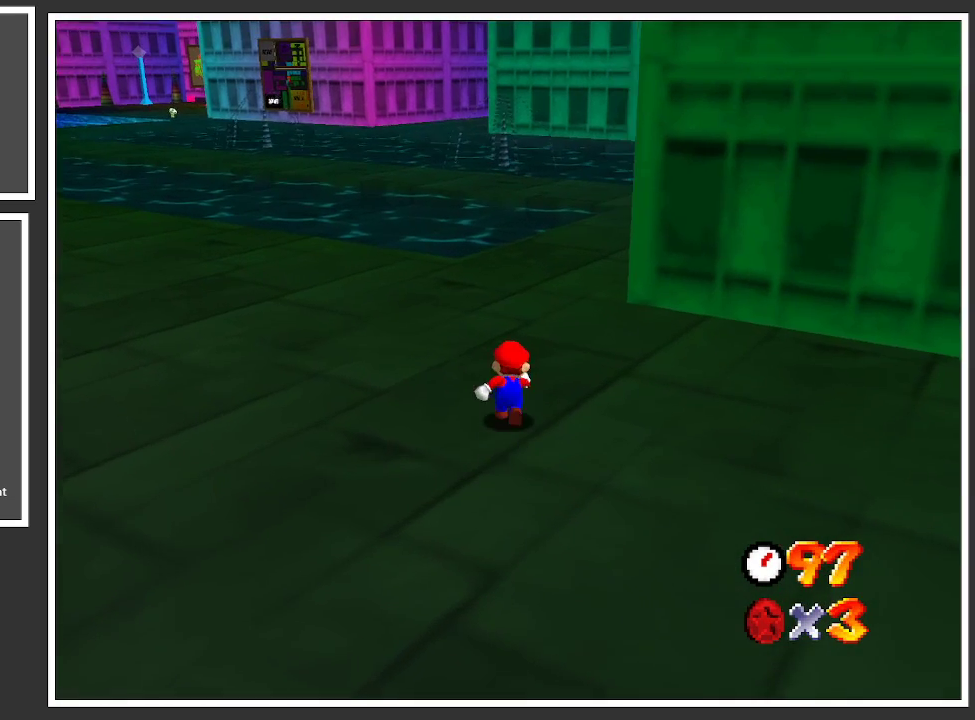
{"buttons": [], "left_stick": "up", "right_stick": "center", "events": []}
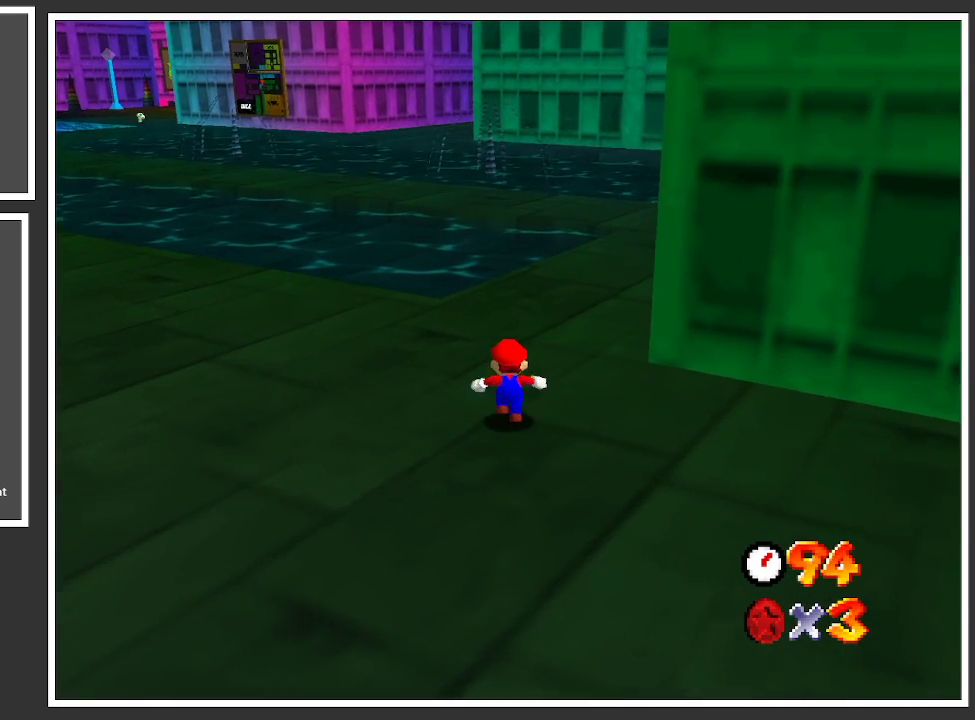
{"buttons": [], "left_stick": "up", "right_stick": "center", "events": [[67, "Y", "down"], [217, "Y", "up"]]}
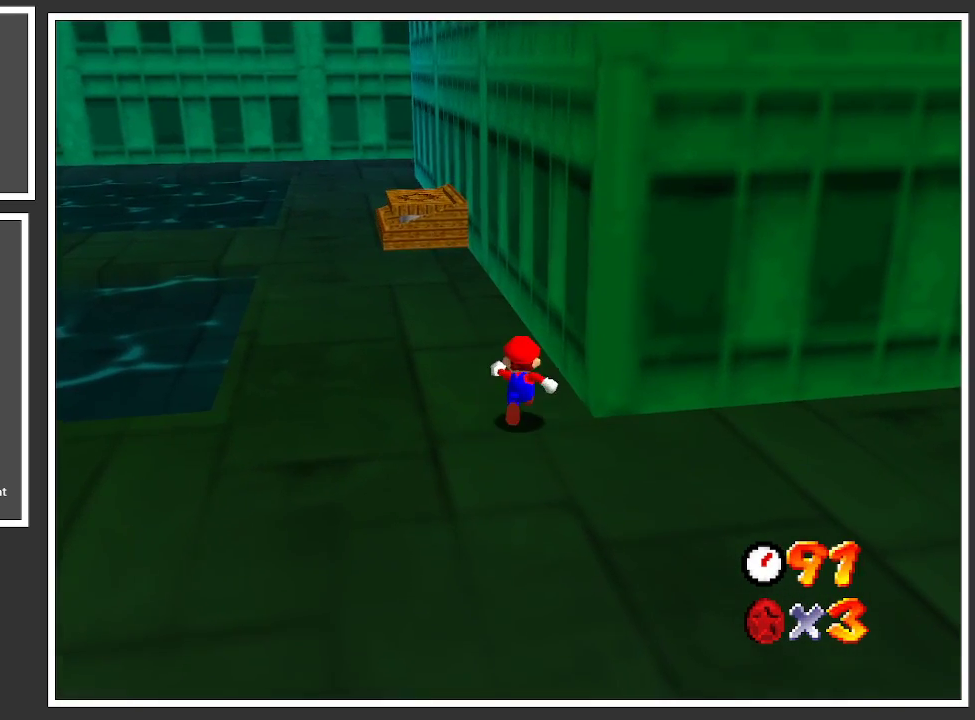
{"buttons": [], "left_stick": "center", "right_stick": "center", "events": [[83, "left_stick", "center"]]}